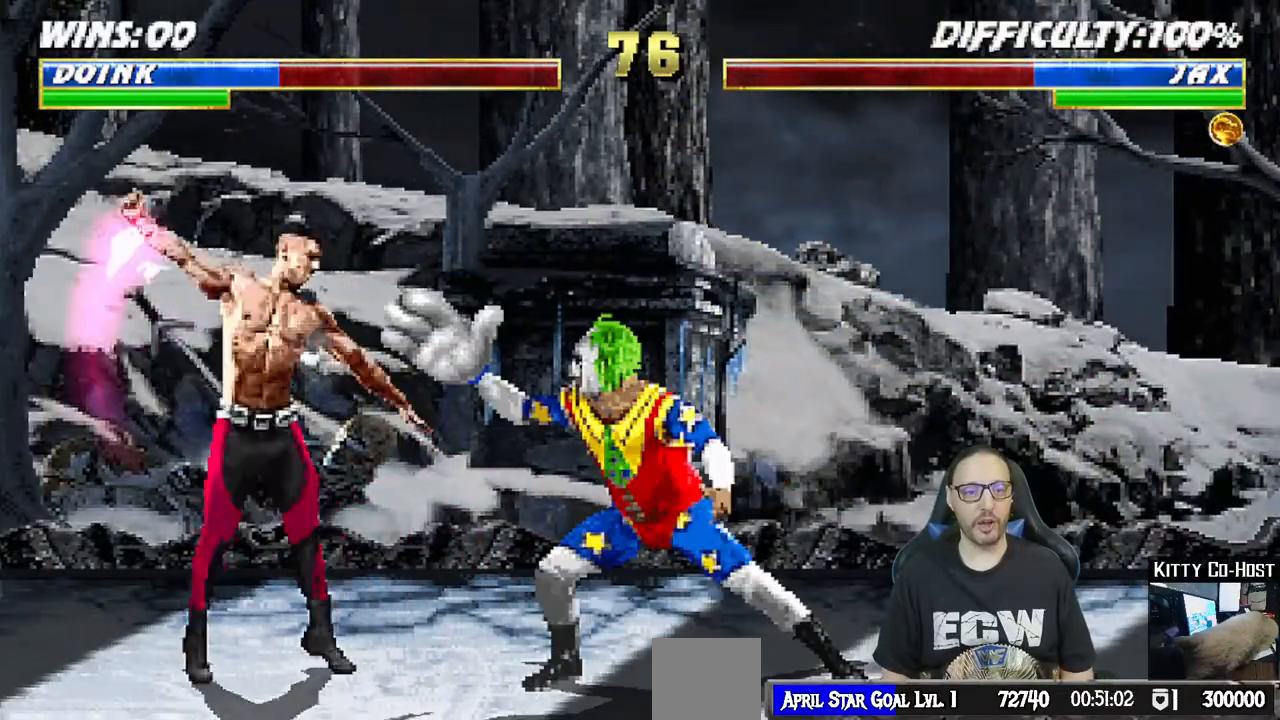
Gameplay with a controller (PlayStation layout); each line is a JSON object with the inputs held at the frame after it (dt_ms = milliseconds from this image to that frame). "events" lists button and stick changes between this image and that frame as [ms after this image, input, new state], when the widget could be followed in between. Not read: SELECT START.
{"dt_ms": 500, "buttons": [], "left_stick": "center", "right_stick": "center", "events": [[183, "DPAD_RIGHT", "down"], [200, "L1", "down"], [217, "DPAD_UP", "down"], [383, "DPAD_UP", "up"], [417, "DPAD_RIGHT", "up"], [417, "L1", "up"]]}
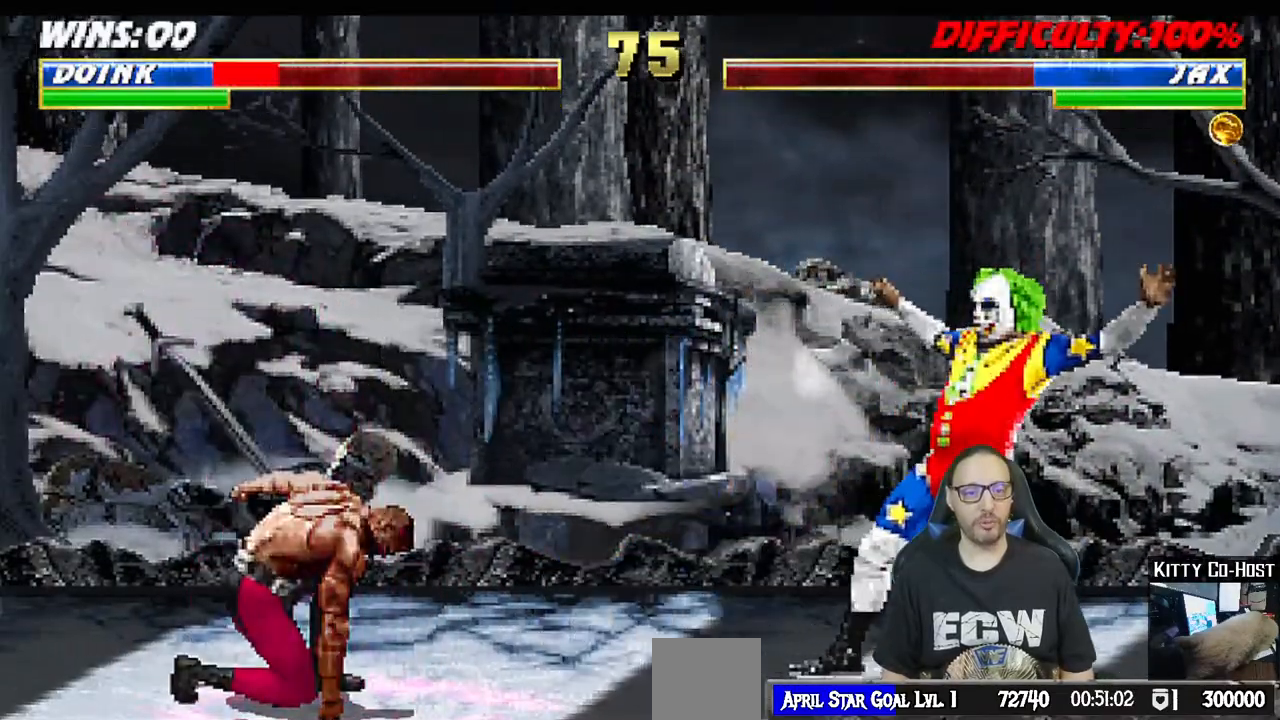
{"dt_ms": 500, "buttons": ["L1"], "left_stick": "center", "right_stick": "center", "events": [[267, "L1", "down"], [283, "DPAD_LEFT", "down"], [283, "DPAD_UP", "down"], [467, "DPAD_LEFT", "up"], [483, "DPAD_UP", "up"]]}
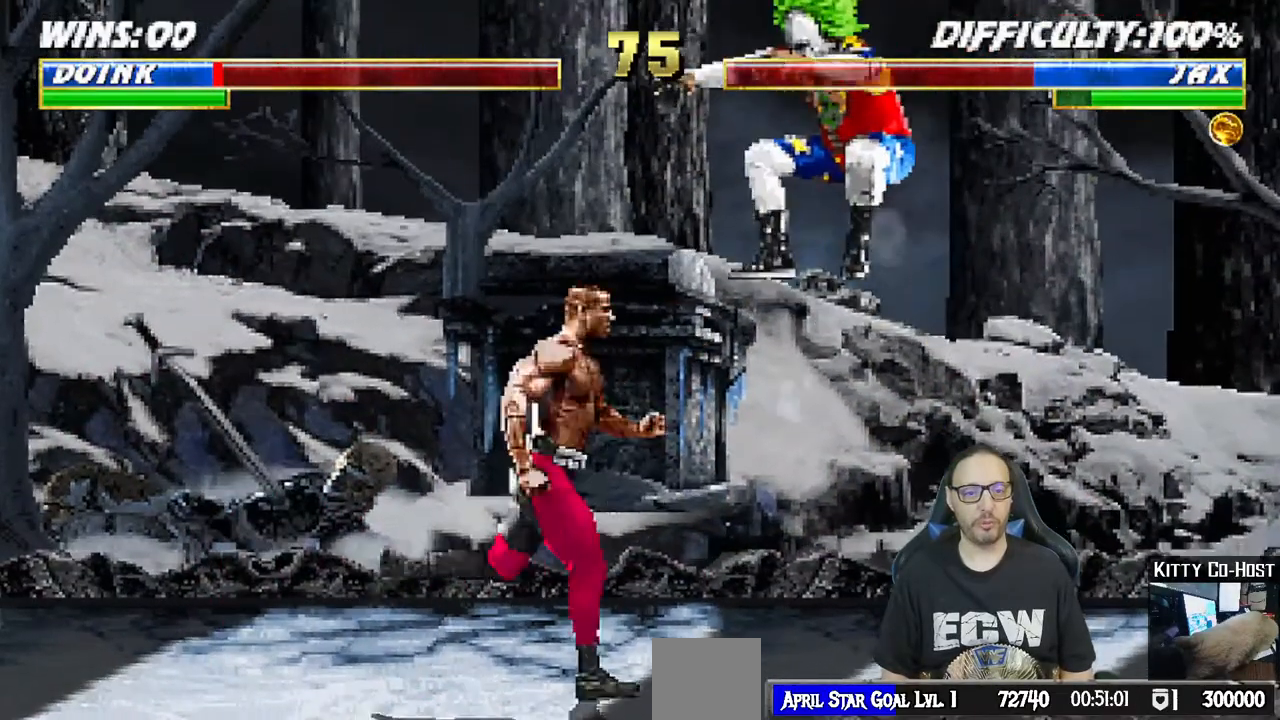
{"dt_ms": 500, "buttons": ["SQUARE", "L1", "DPAD_RIGHT"], "left_stick": "center", "right_stick": "center", "events": [[117, "SQUARE", "down"], [200, "DPAD_RIGHT", "down"], [217, "SQUARE", "up"], [317, "SQUARE", "down"], [367, "SQUARE", "up"], [483, "SQUARE", "down"]]}
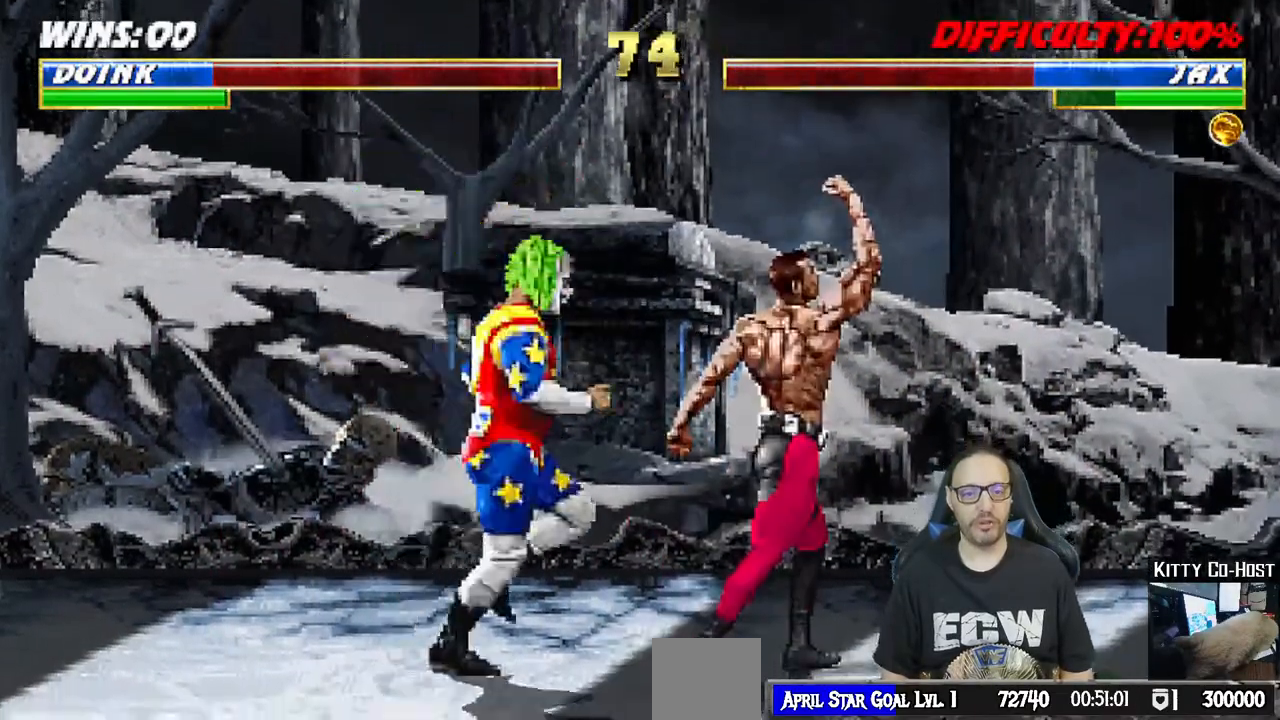
{"dt_ms": 1000, "buttons": ["L1", "DPAD_UP", "DPAD_LEFT"], "left_stick": "center", "right_stick": "center"}
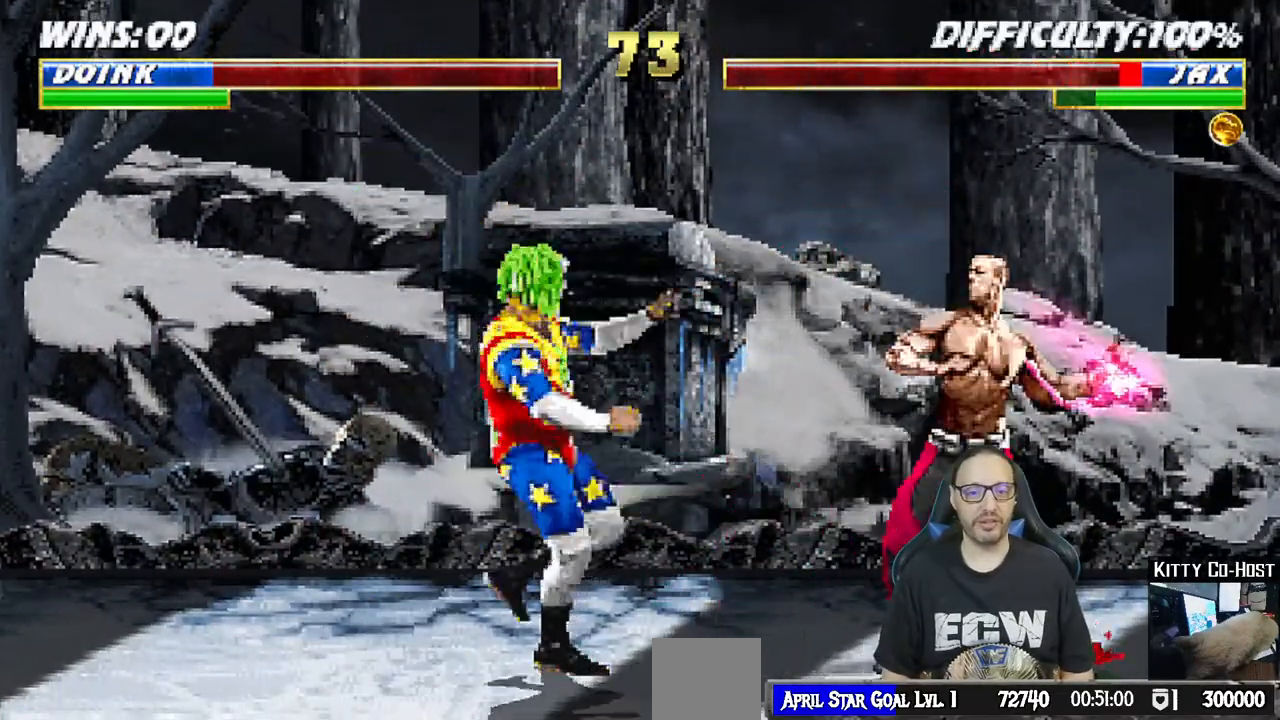
{"dt_ms": 500, "buttons": [], "left_stick": "center", "right_stick": "center", "events": [[133, "TRIANGLE", "down"], [217, "TRIANGLE", "up"], [267, "DPAD_UP", "up"], [267, "TRIANGLE", "down"], [283, "DPAD_LEFT", "up"], [300, "L1", "up"], [433, "TRIANGLE", "up"]]}
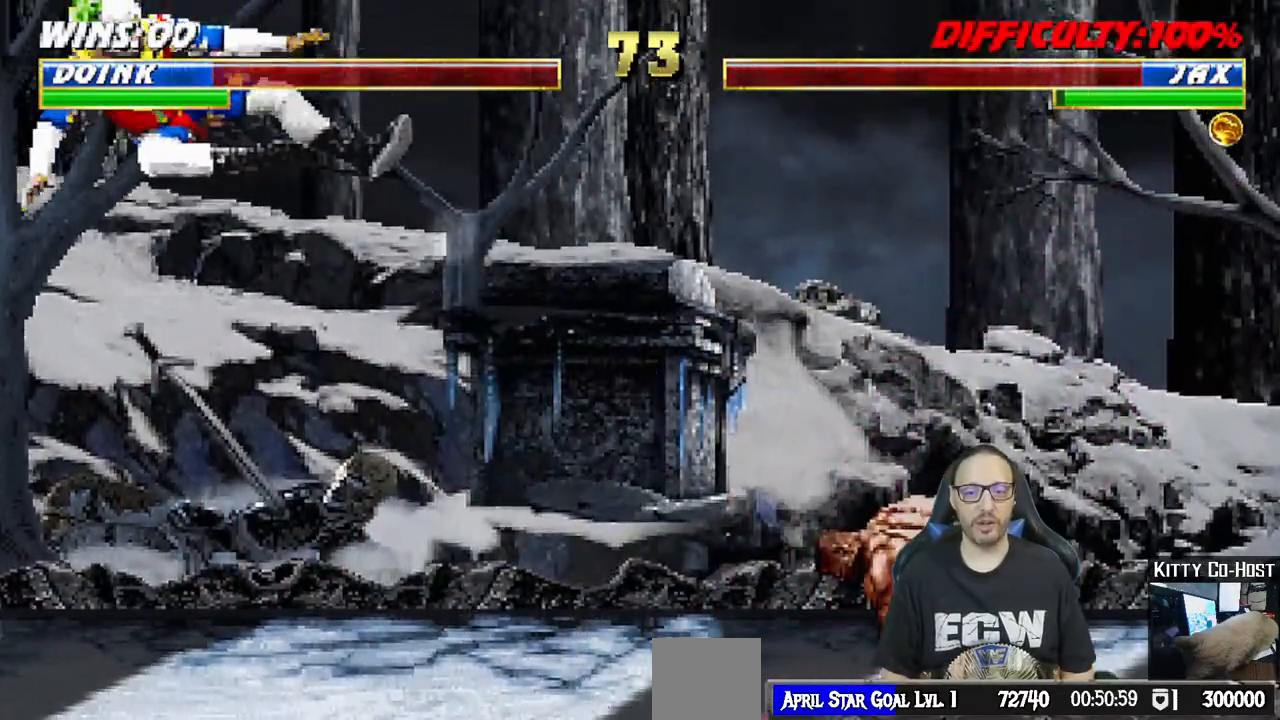
{"dt_ms": 500, "buttons": ["L1", "DPAD_UP", "DPAD_RIGHT"], "left_stick": "center", "right_stick": "center", "events": [[300, "DPAD_RIGHT", "down"], [300, "L1", "down"], [450, "DPAD_UP", "down"]]}
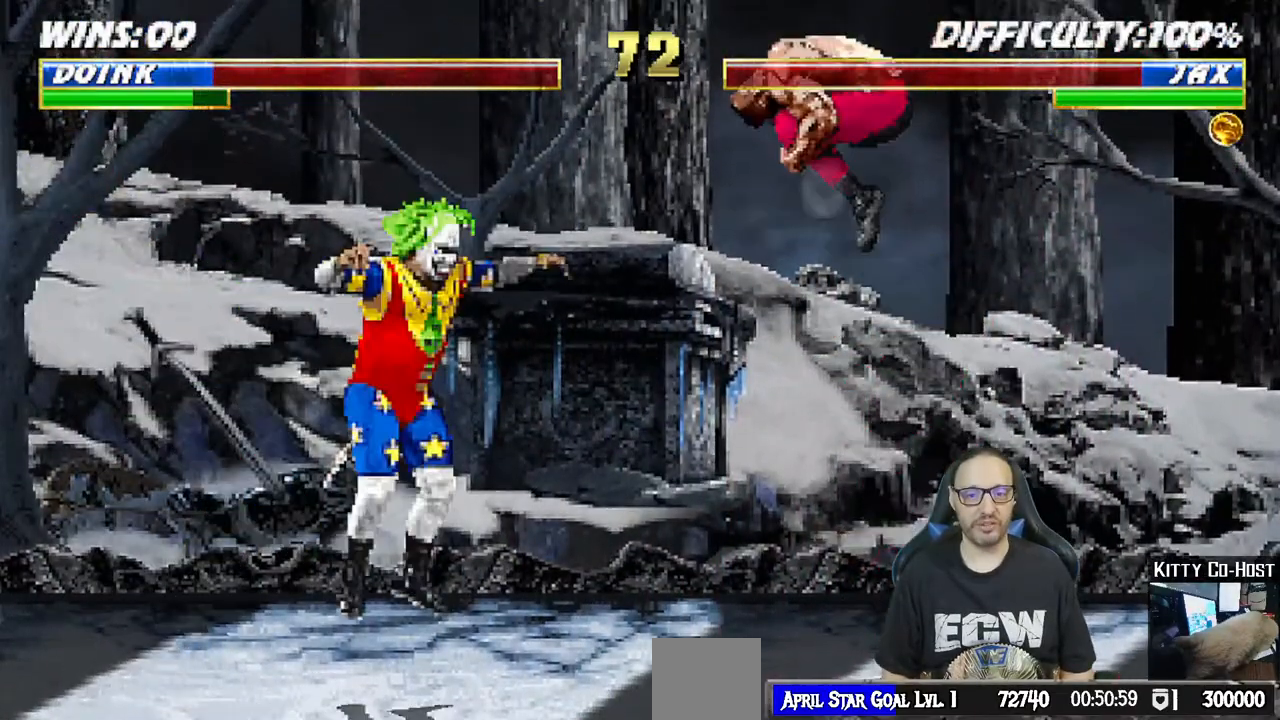
{"dt_ms": 500, "buttons": ["R1", "DPAD_DOWN", "DPAD_LEFT"], "left_stick": "center", "right_stick": "center"}
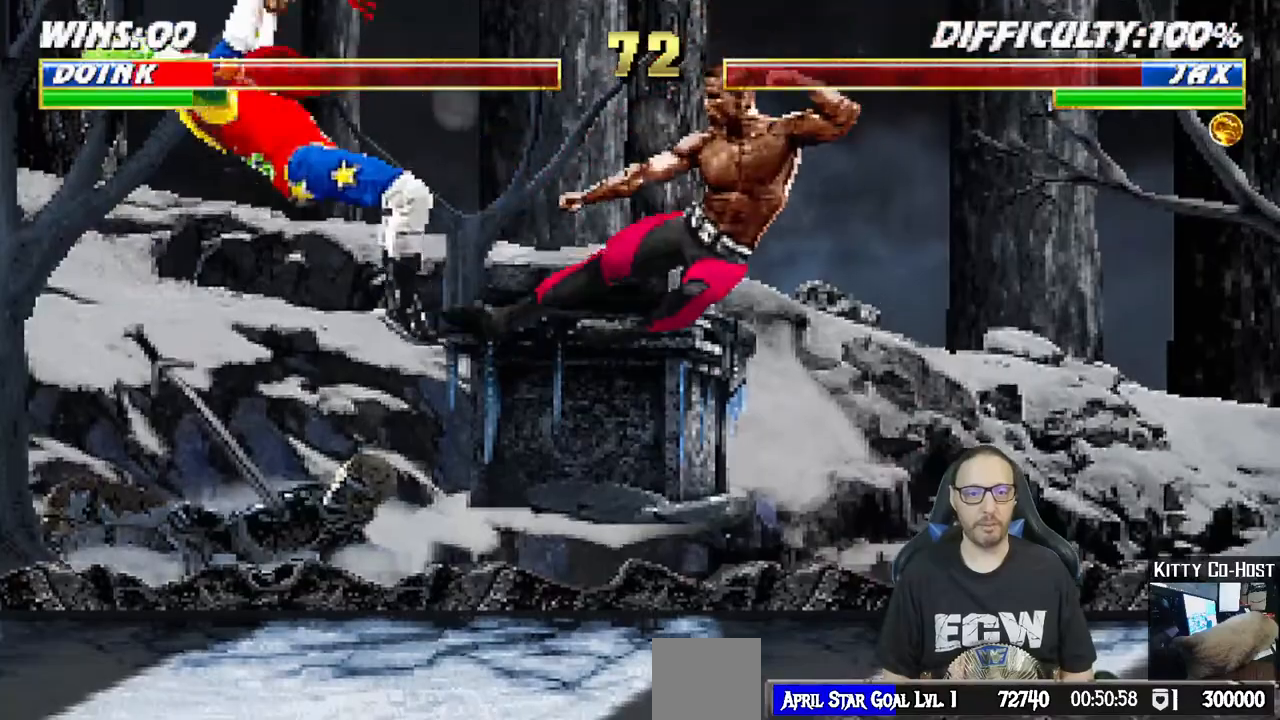
{"dt_ms": 500, "buttons": ["L1", "R1", "DPAD_DOWN", "DPAD_LEFT"], "left_stick": "center", "right_stick": "center", "events": [[17, "DPAD_DOWN", "up"], [33, "DPAD_DOWN", "down"], [33, "R1", "up"], [50, "DPAD_DOWN", "up"], [50, "L1", "down"], [83, "DPAD_DOWN", "down"], [100, "DPAD_DOWN", "up"], [100, "R1", "down"], [133, "DPAD_DOWN", "down"], [150, "DPAD_DOWN", "up"], [183, "DPAD_DOWN", "down"], [200, "DPAD_DOWN", "up"], [233, "DPAD_DOWN", "down"], [250, "DPAD_DOWN", "up"], [283, "DPAD_DOWN", "down"], [317, "DPAD_DOWN", "up"], [333, "DPAD_DOWN", "down"], [367, "DPAD_DOWN", "up"], [383, "DPAD_DOWN", "down"], [417, "DPAD_DOWN", "up"], [433, "DPAD_DOWN", "down"], [467, "DPAD_DOWN", "up"], [483, "DPAD_DOWN", "down"]]}
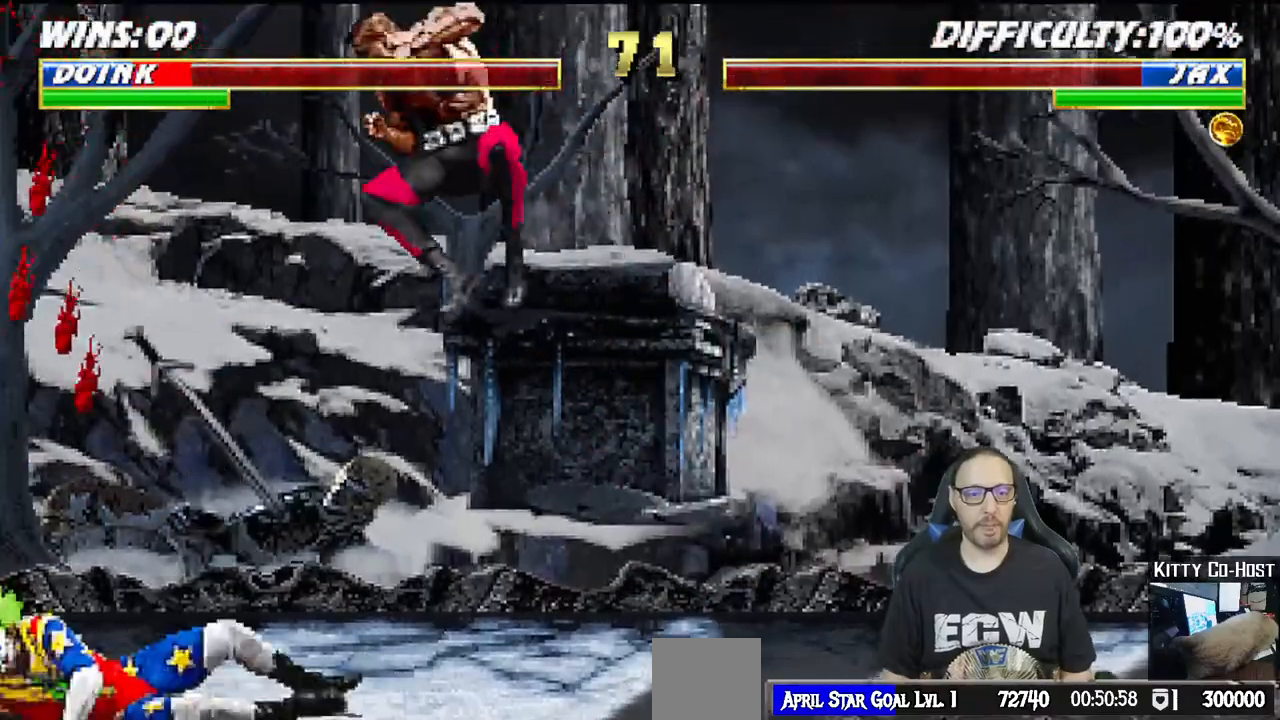
{"dt_ms": 500, "buttons": ["L1", "R1", "DPAD_DOWN", "DPAD_LEFT"], "left_stick": "center", "right_stick": "center"}
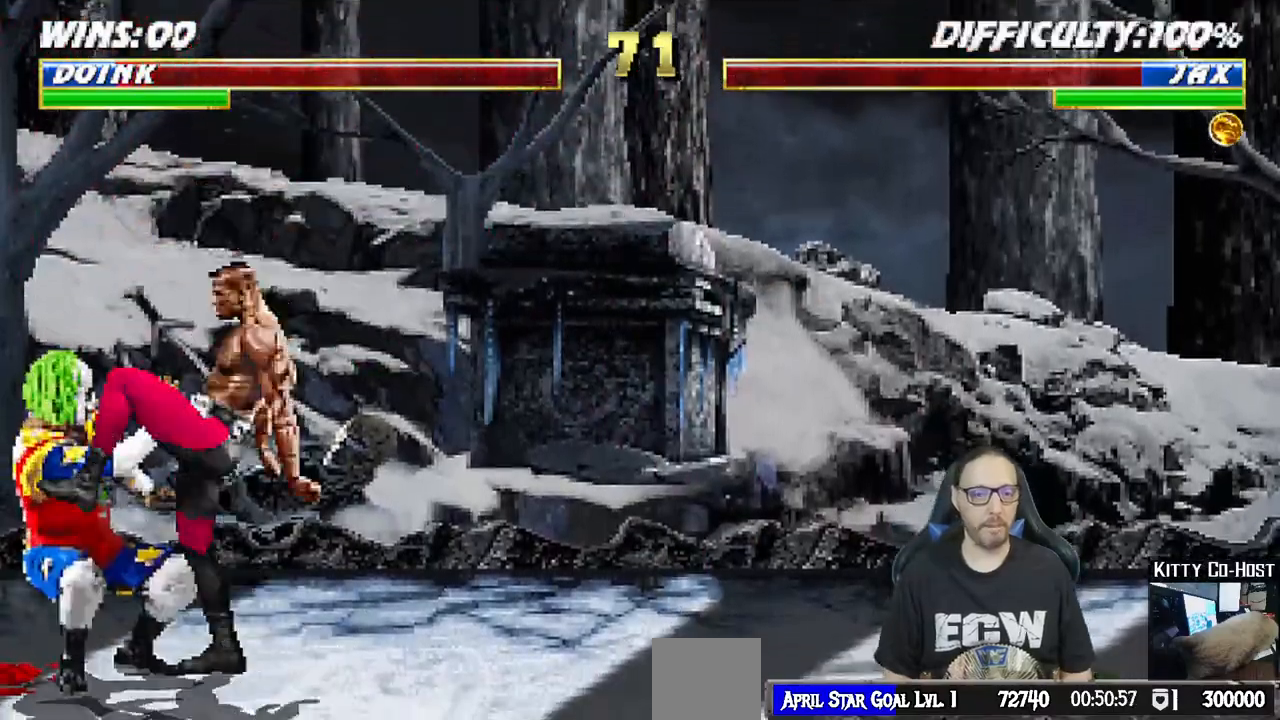
{"dt_ms": 500, "buttons": ["DPAD_LEFT"], "left_stick": "center", "right_stick": "center", "events": [[17, "DPAD_DOWN", "up"], [33, "DPAD_DOWN", "down"], [67, "DPAD_DOWN", "up"], [83, "DPAD_DOWN", "down"], [117, "DPAD_DOWN", "up"], [133, "DPAD_DOWN", "down"], [167, "DPAD_DOWN", "up"], [183, "DPAD_DOWN", "down"], [217, "DPAD_DOWN", "up"], [233, "DPAD_DOWN", "down"], [267, "DPAD_DOWN", "up"], [283, "DPAD_DOWN", "down"], [317, "DPAD_DOWN", "up"], [367, "DPAD_LEFT", "up"], [383, "L1", "up"], [467, "R1", "up"], [483, "DPAD_LEFT", "down"]]}
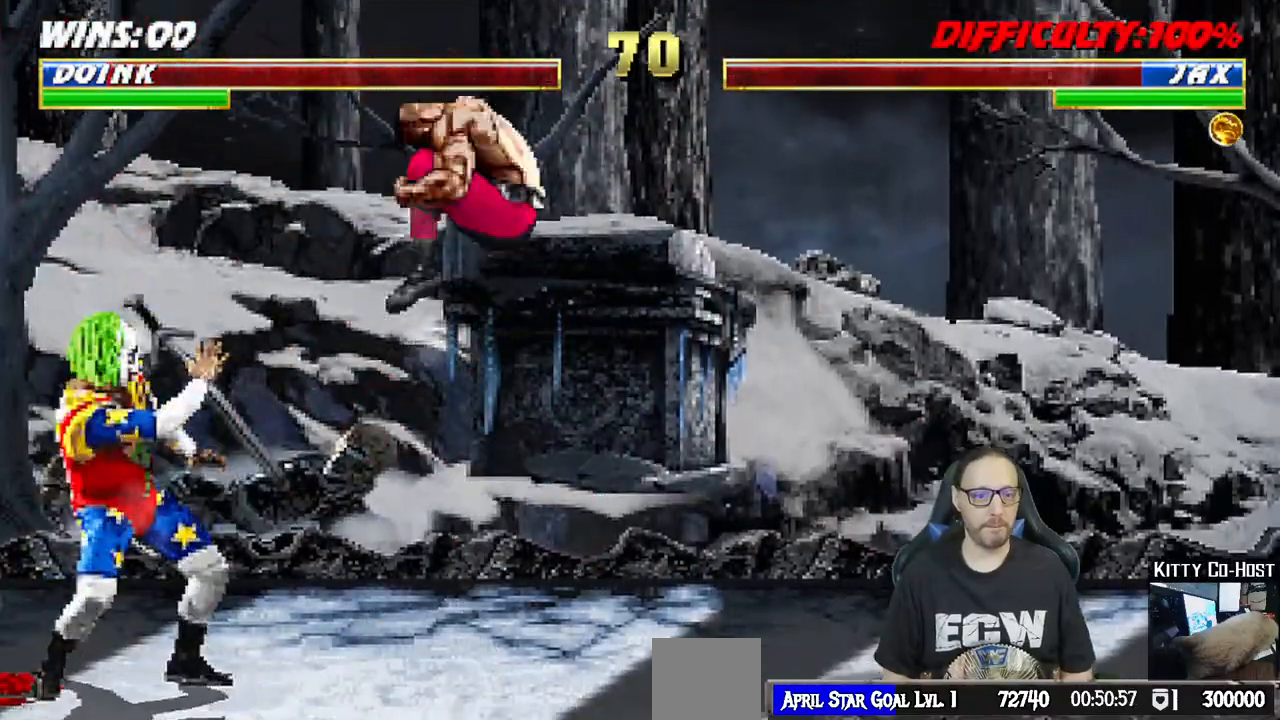
{"dt_ms": 1000, "buttons": ["L1", "R1", "DPAD_RIGHT"], "left_stick": "center", "right_stick": "center"}
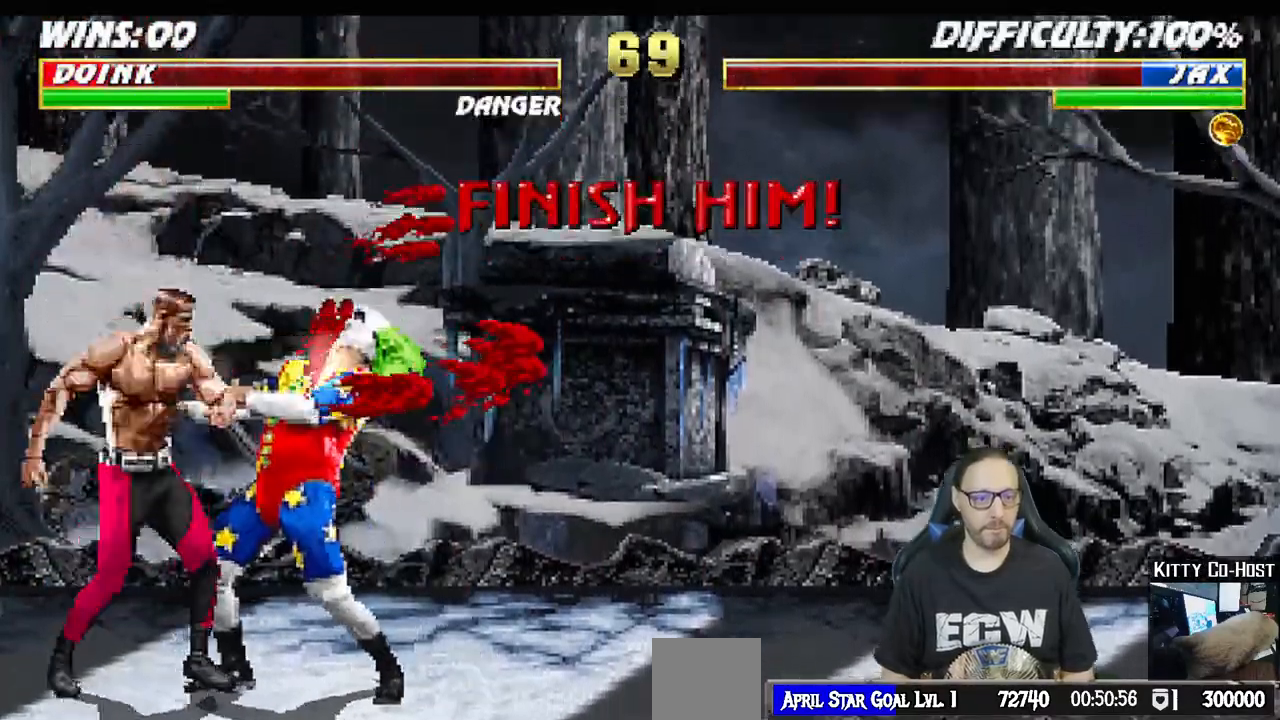
{"dt_ms": 500, "buttons": [], "left_stick": "center", "right_stick": "center", "events": [[33, "DPAD_DOWN", "down"], [50, "DPAD_DOWN", "up"], [83, "DPAD_DOWN", "down"], [100, "DPAD_DOWN", "up"], [133, "DPAD_DOWN", "down"], [150, "DPAD_DOWN", "up"], [183, "DPAD_DOWN", "down"], [217, "DPAD_DOWN", "up"], [233, "DPAD_DOWN", "down"], [267, "DPAD_DOWN", "up"], [383, "DPAD_DOWN", "down"], [400, "DPAD_DOWN", "up"], [433, "L1", "up"], [450, "DPAD_RIGHT", "up"], [500, "R1", "up"]]}
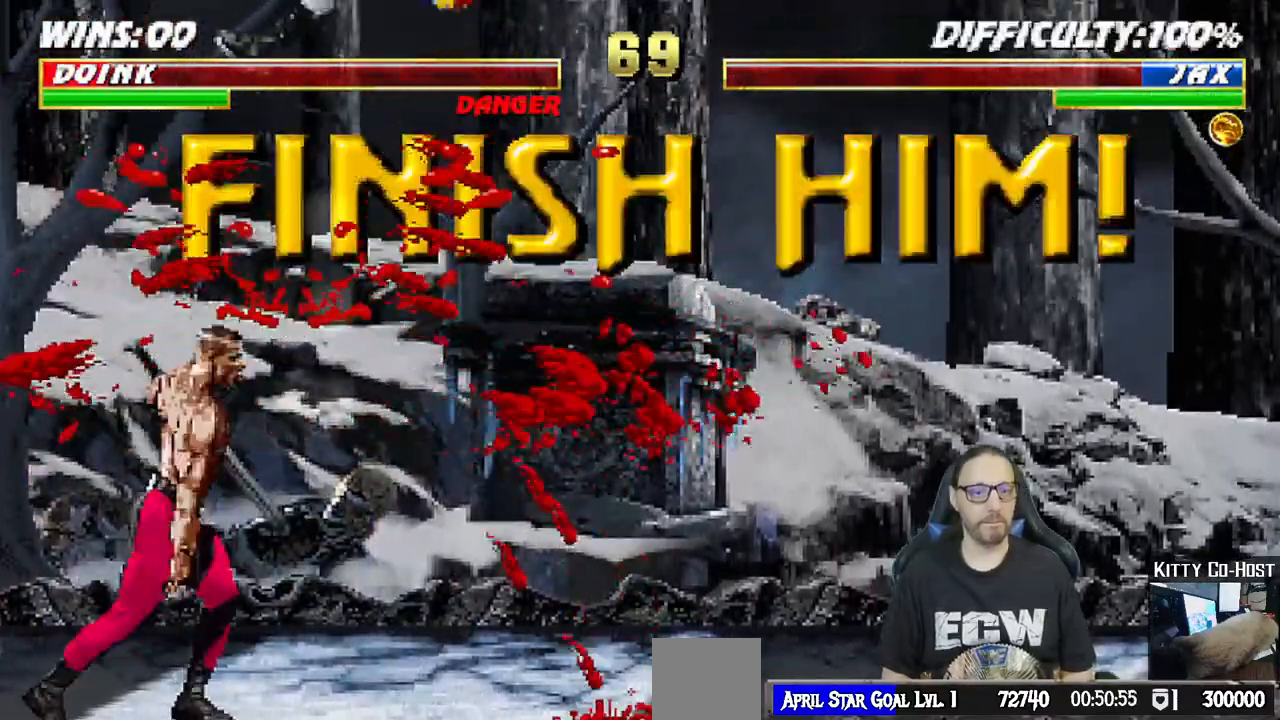
{"dt_ms": 500, "buttons": [], "left_stick": "center", "right_stick": "center", "events": [[167, "L1", "down"], [217, "R1", "down"], [317, "L1", "up"], [400, "R1", "up"]]}